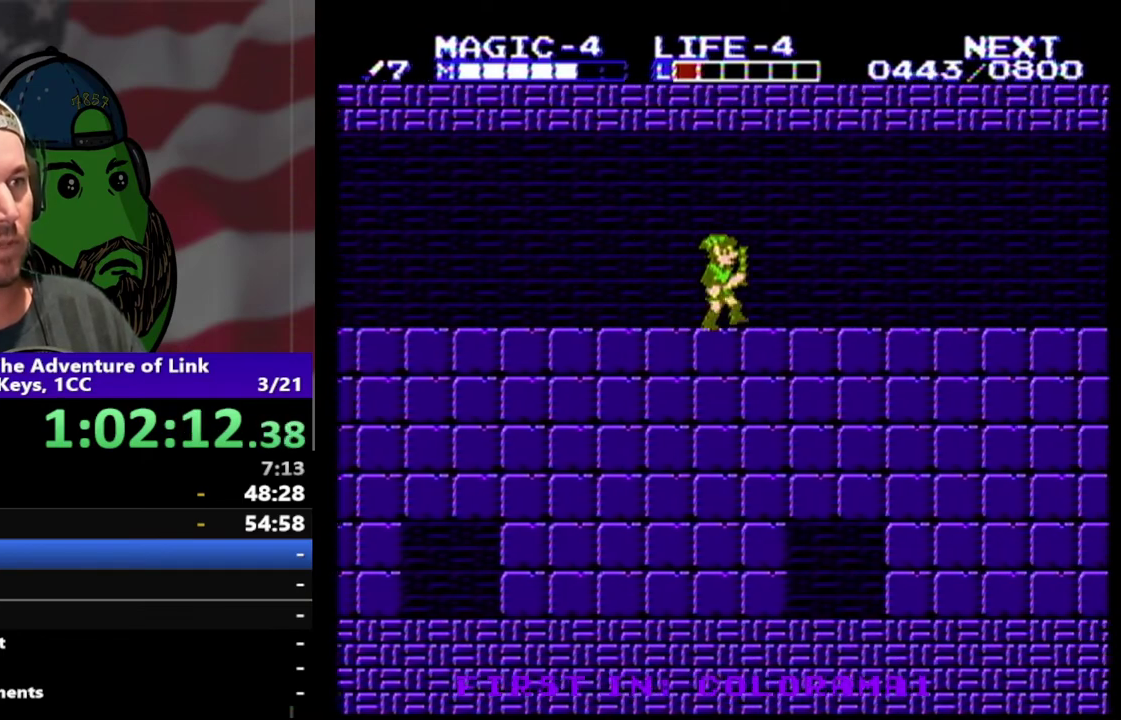
Gameplay with a controller (Nintendo layout); each line is a JSON object with the inputs held at the frame after it. "events" lists button and stick changes between this image and that frame as [ms after this image, input, new state], when the widget could be followed in between. Not read: L3 R3.
{"buttons": ["DPAD_RIGHT"], "events": []}
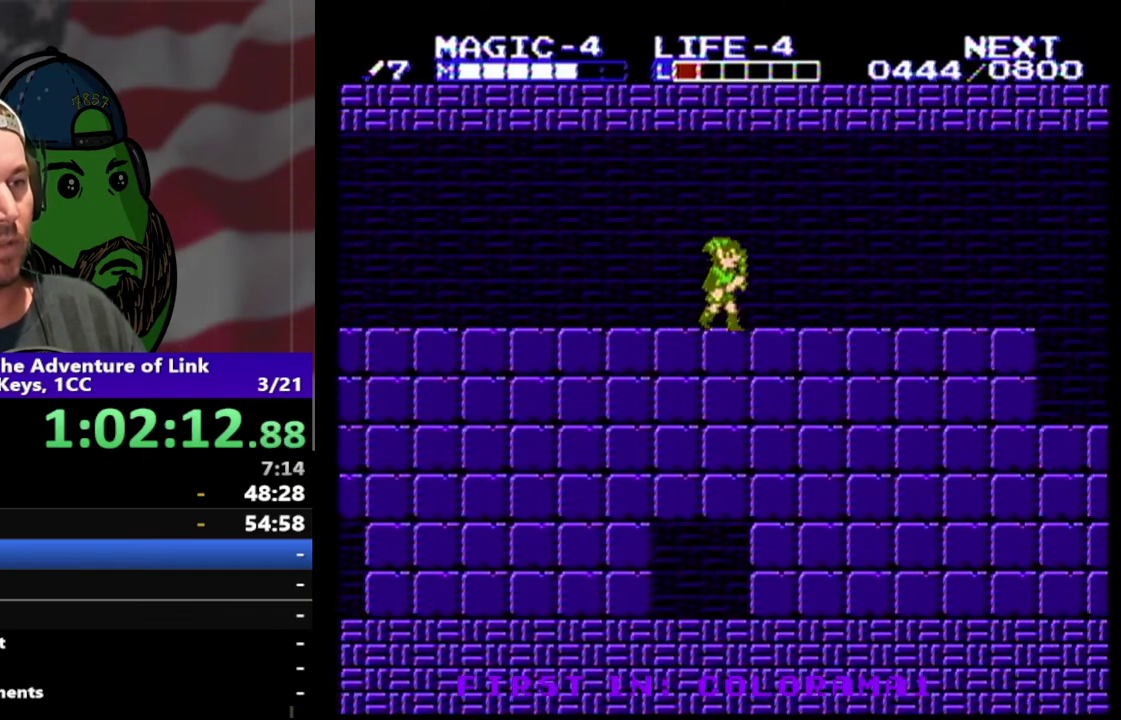
{"buttons": ["DPAD_RIGHT"], "events": []}
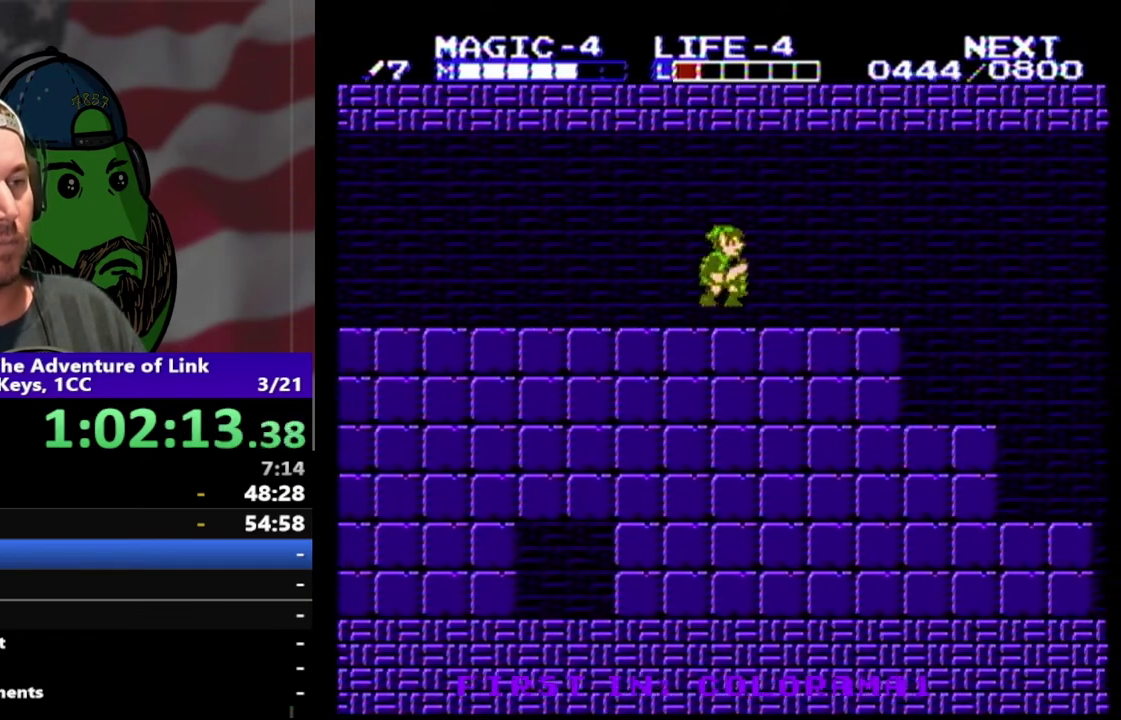
{"buttons": ["DPAD_DOWN", "DPAD_RIGHT"], "events": [[33, "A", "down"], [267, "A", "up"], [267, "DPAD_DOWN", "down"]]}
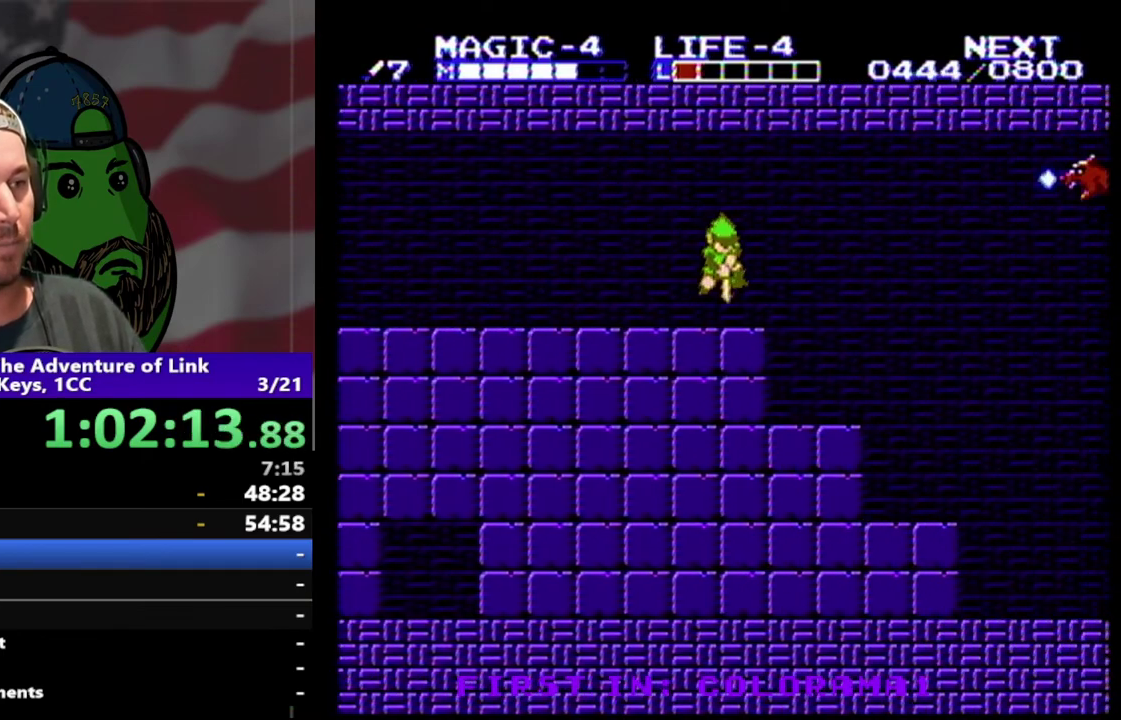
{"buttons": ["DPAD_DOWN", "DPAD_RIGHT"], "events": []}
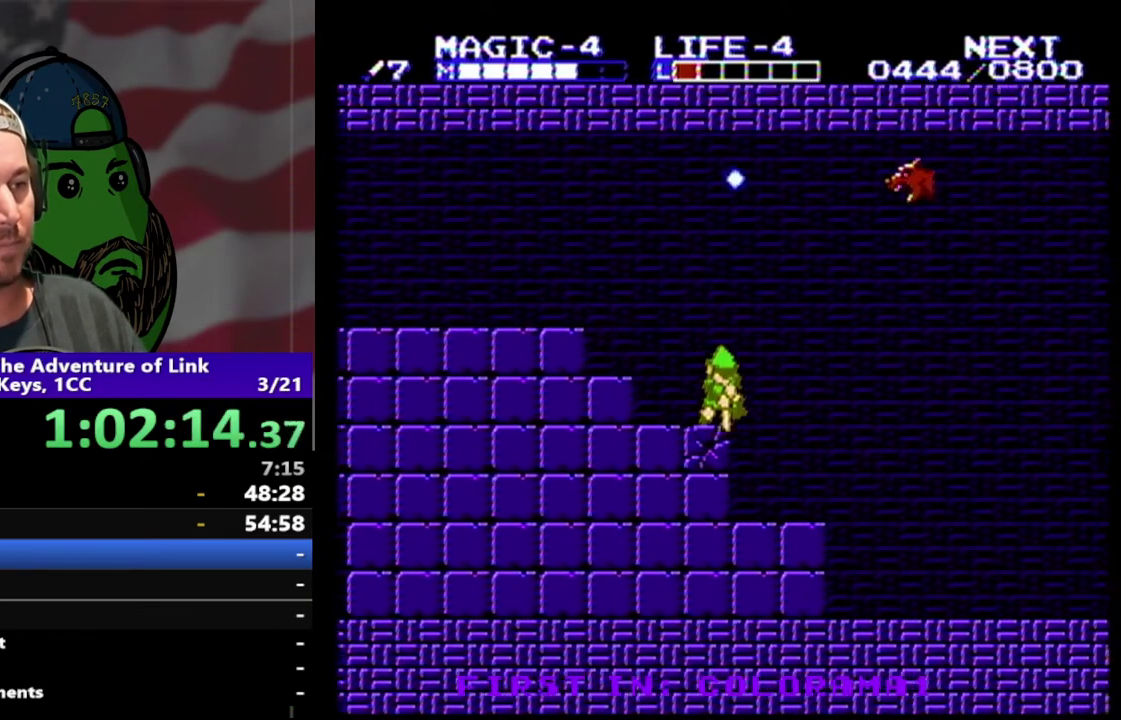
{"buttons": ["DPAD_RIGHT"], "events": [[467, "DPAD_DOWN", "up"]]}
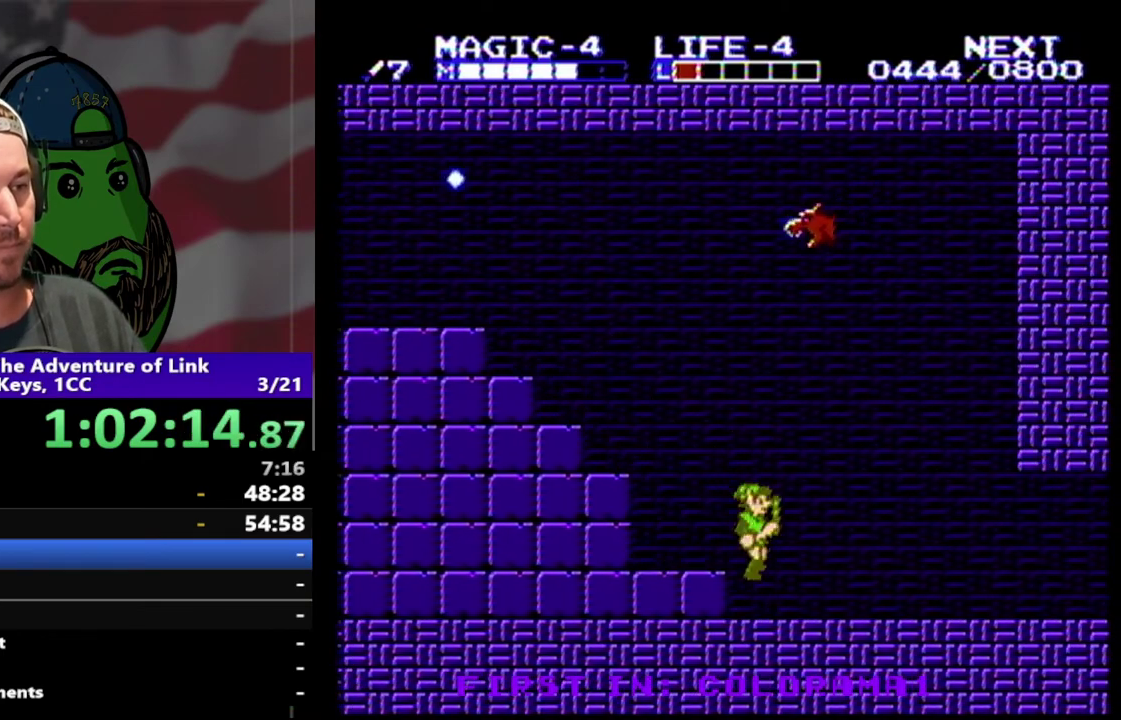
{"buttons": ["DPAD_RIGHT"], "events": []}
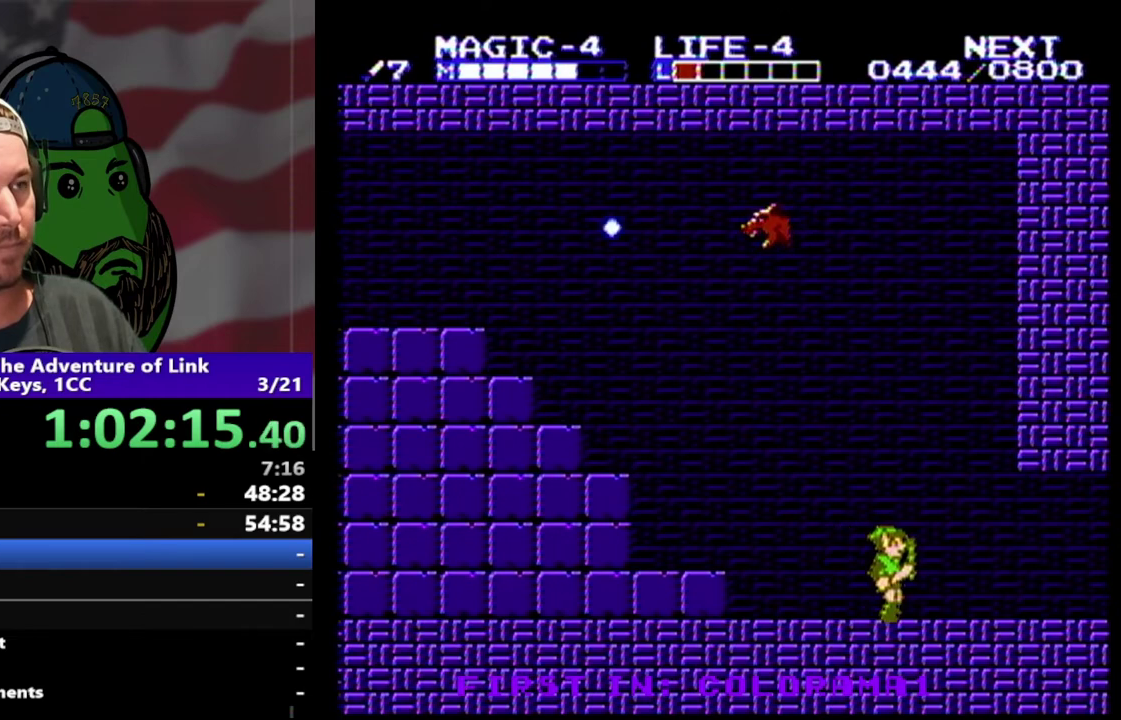
{"buttons": ["DPAD_RIGHT"], "events": []}
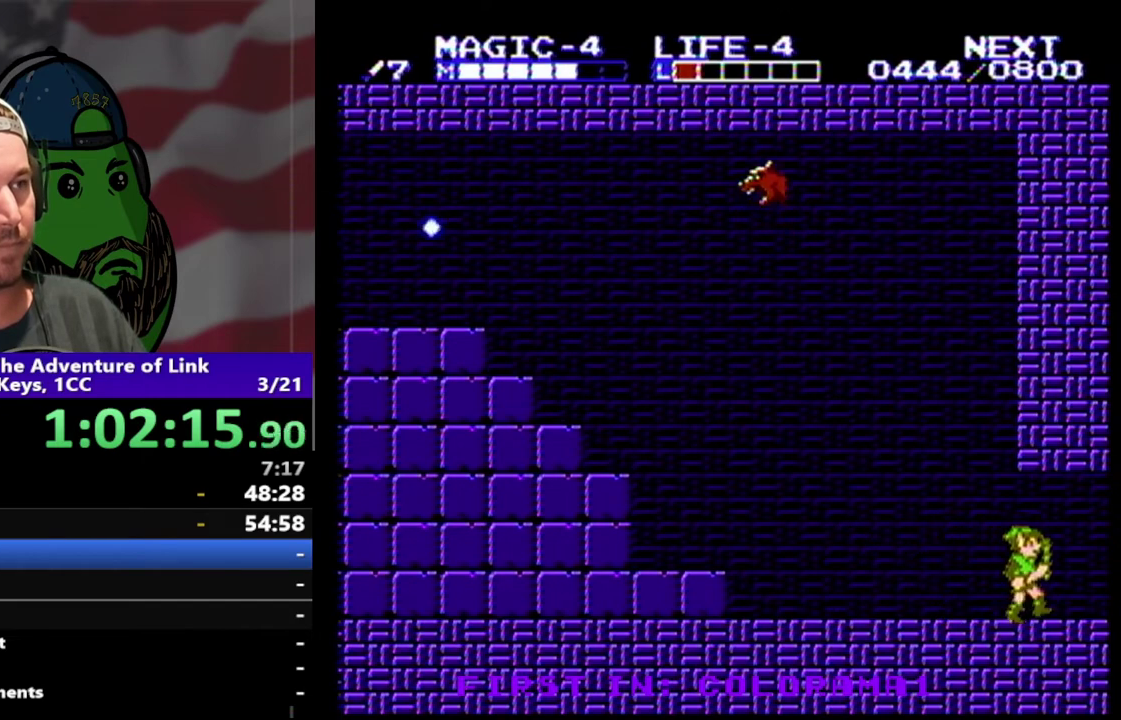
{"buttons": ["DPAD_RIGHT"], "events": []}
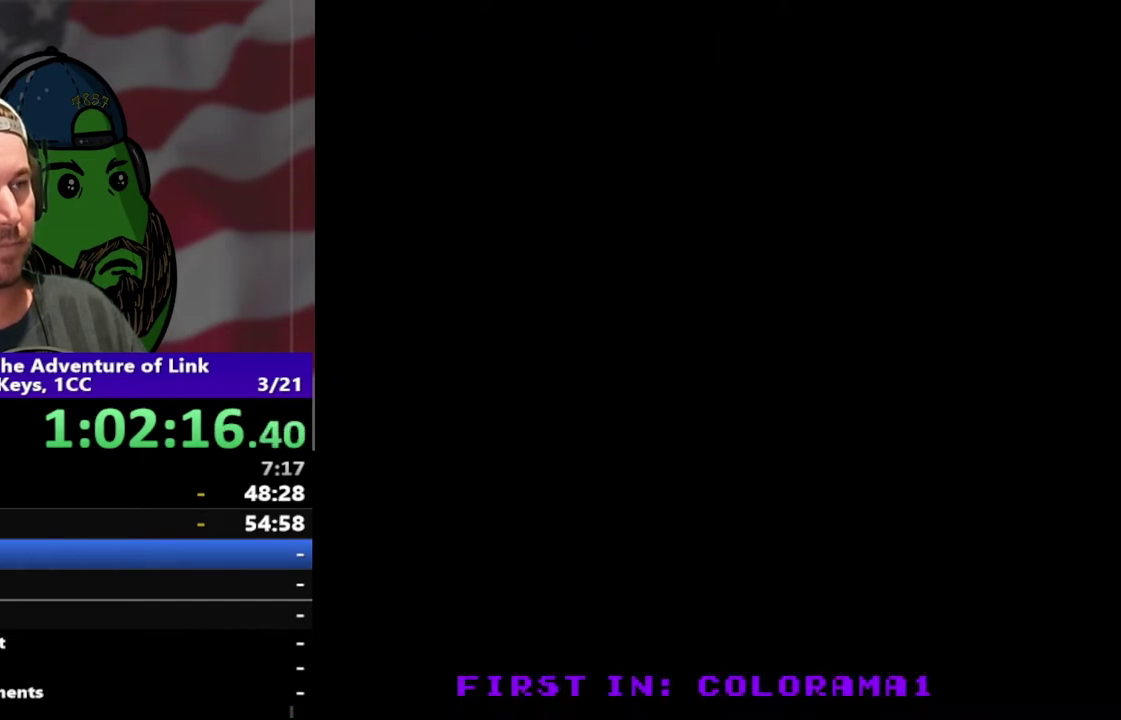
{"buttons": ["DPAD_RIGHT"], "events": [[200, "DPAD_RIGHT", "up"], [400, "DPAD_RIGHT", "down"]]}
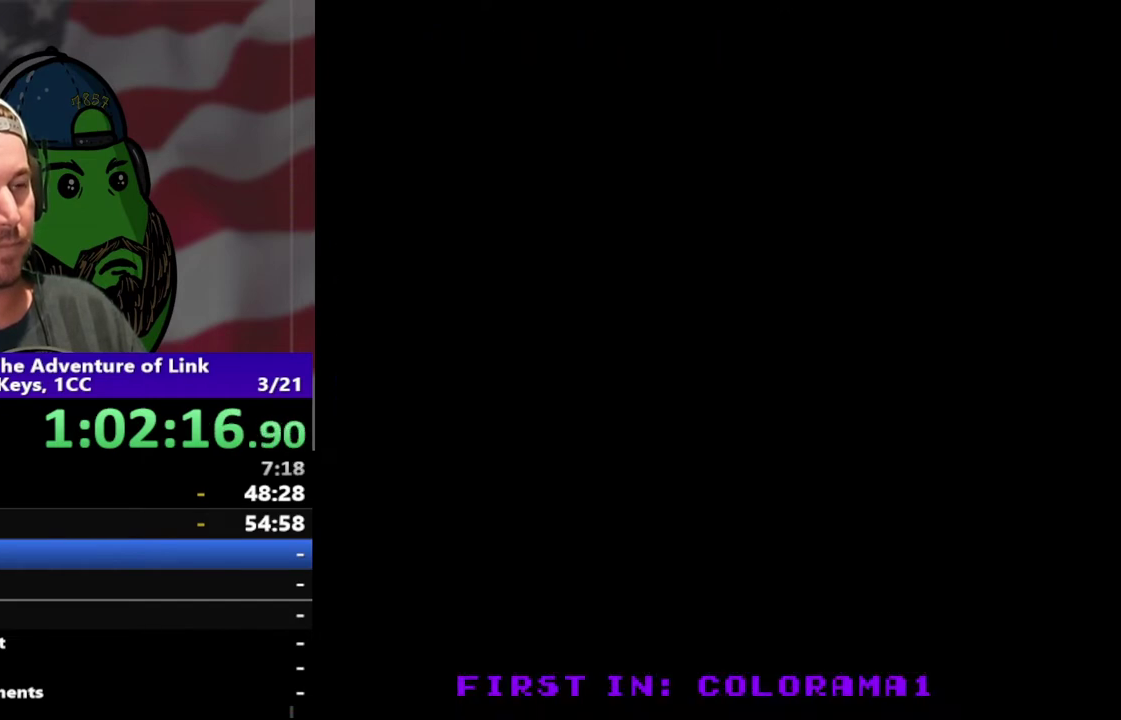
{"buttons": ["START"], "events": [[433, "DPAD_RIGHT", "up"], [433, "START", "down"]]}
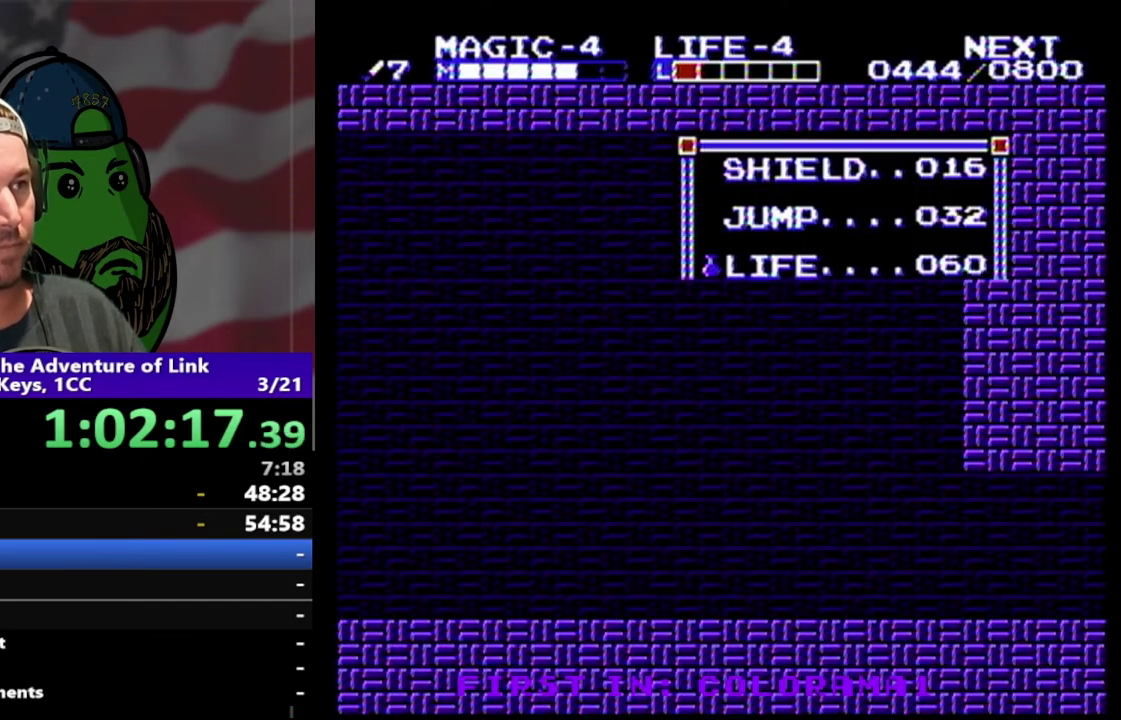
{"buttons": [], "events": [[67, "START", "up"]]}
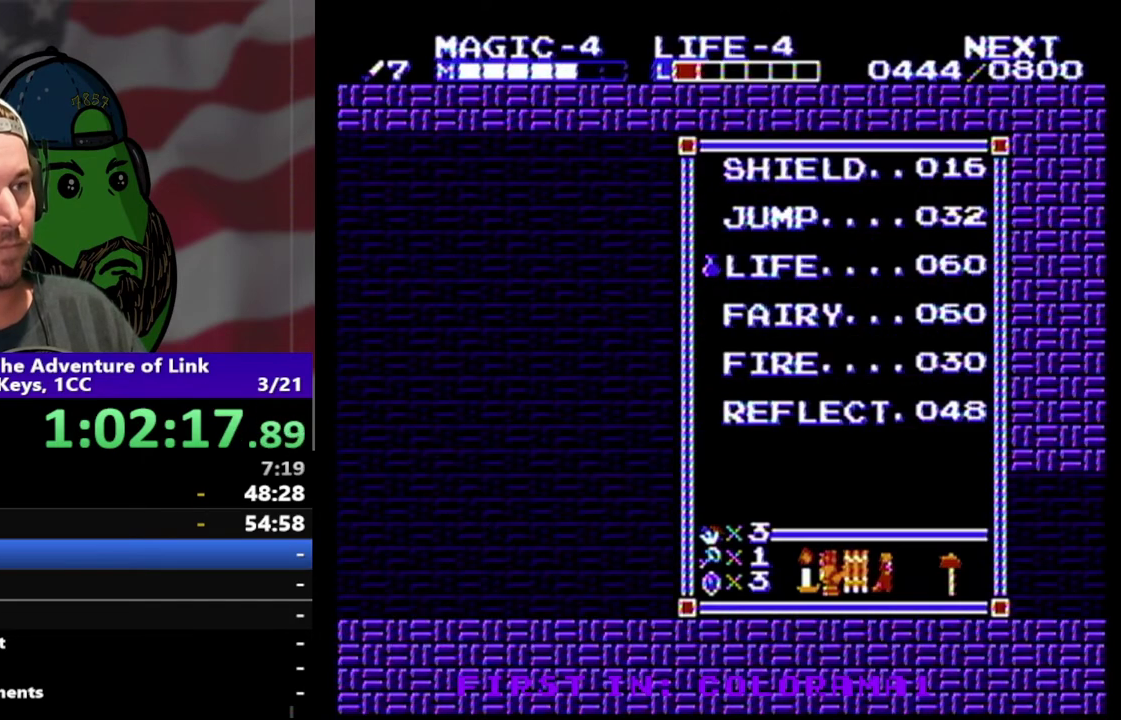
{"buttons": ["DPAD_RIGHT", "SELECT"], "events": [[100, "START", "down"], [233, "START", "up"], [333, "DPAD_RIGHT", "down"], [400, "SELECT", "down"]]}
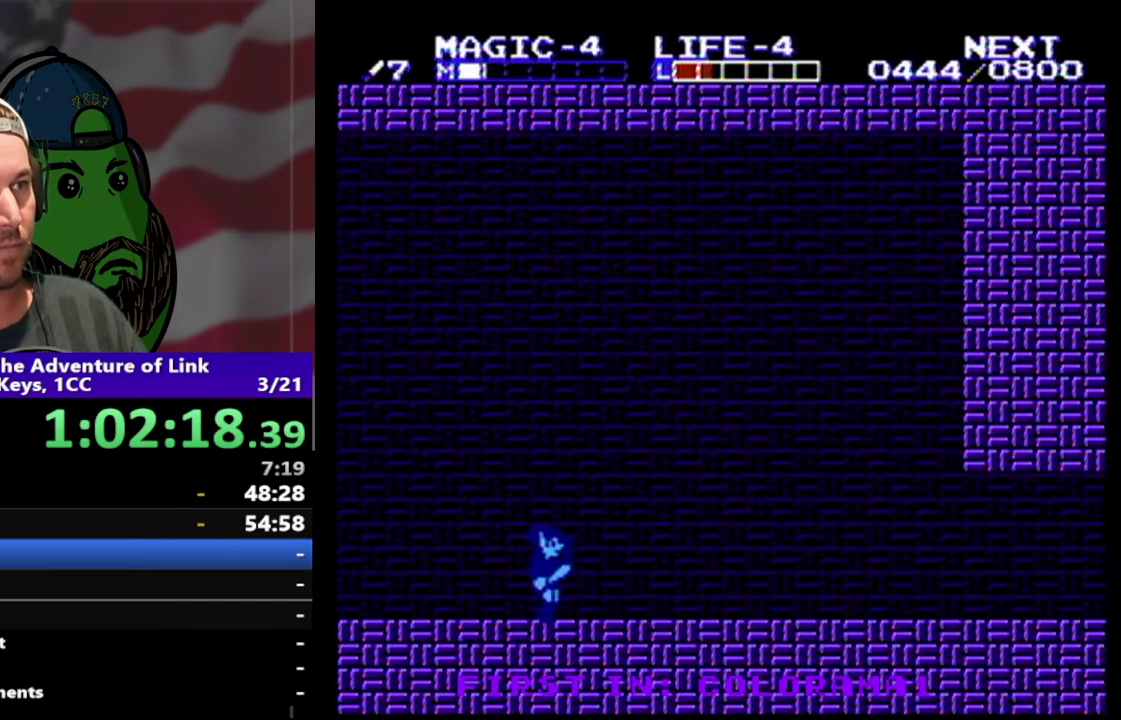
{"buttons": ["DPAD_RIGHT"], "events": [[67, "SELECT", "up"]]}
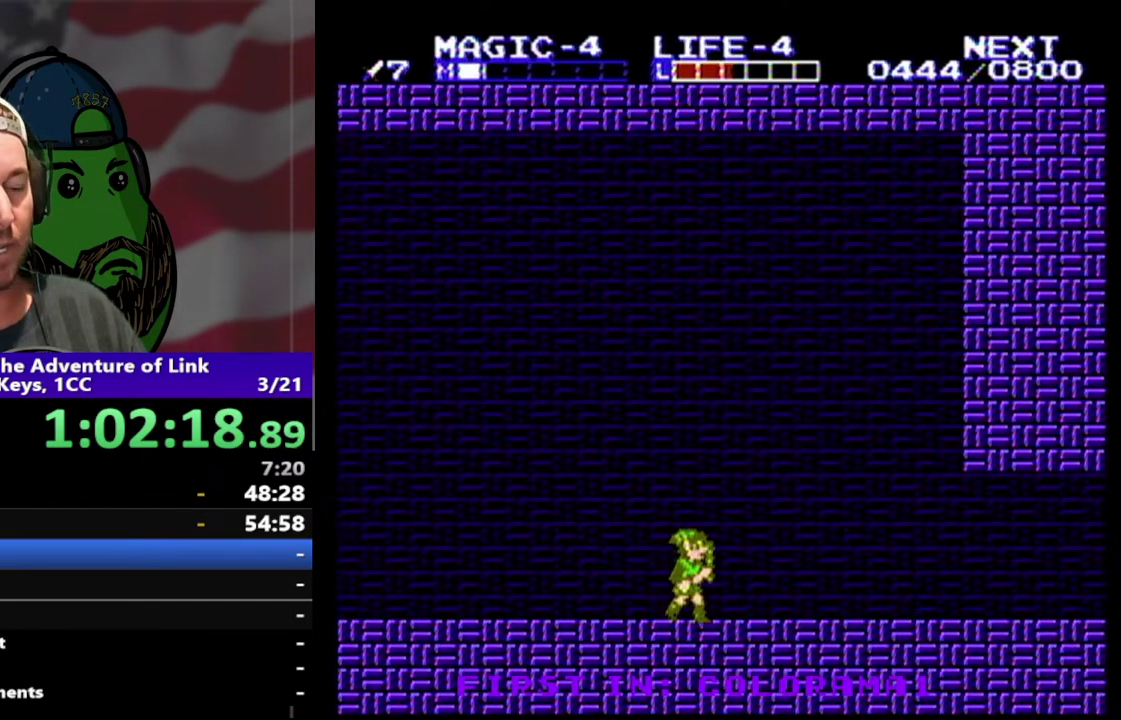
{"buttons": ["DPAD_RIGHT"], "events": []}
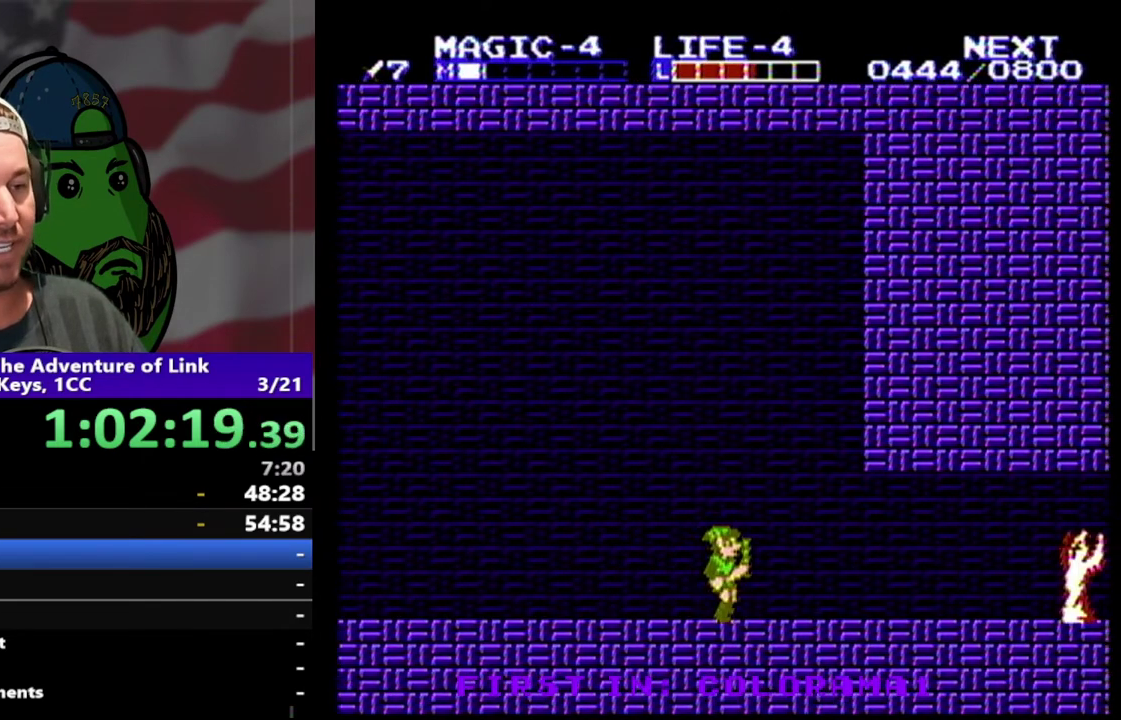
{"buttons": ["DPAD_RIGHT"], "events": []}
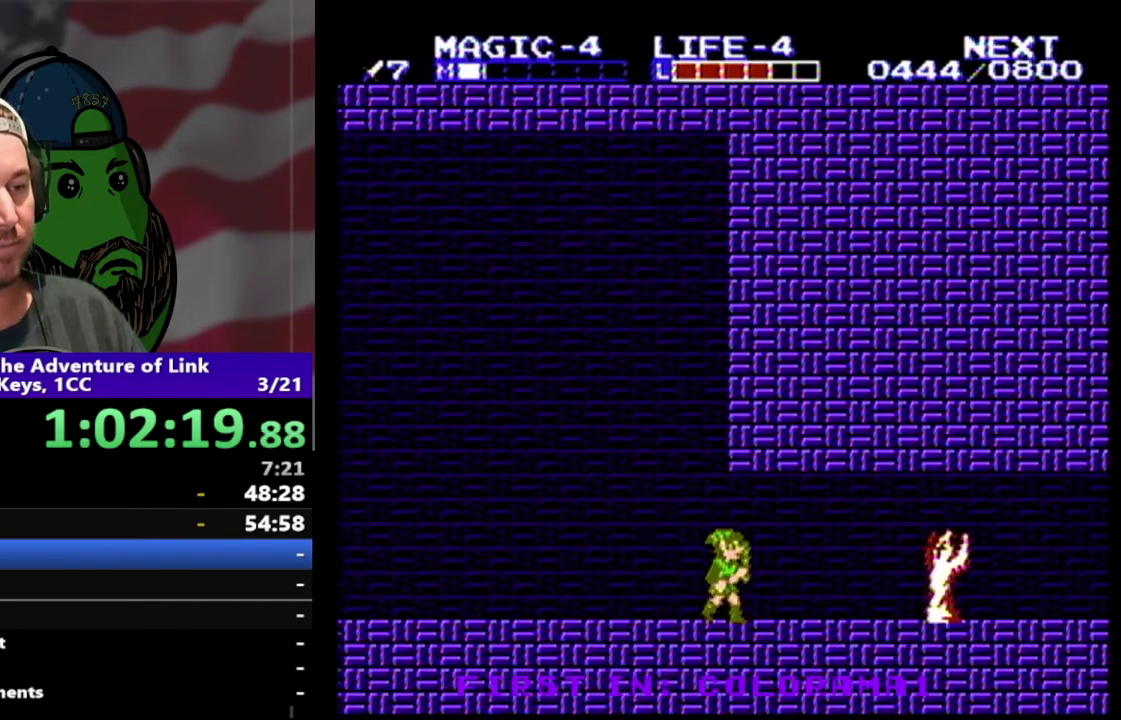
{"buttons": ["DPAD_DOWN", "DPAD_RIGHT"], "events": [[233, "DPAD_DOWN", "down"]]}
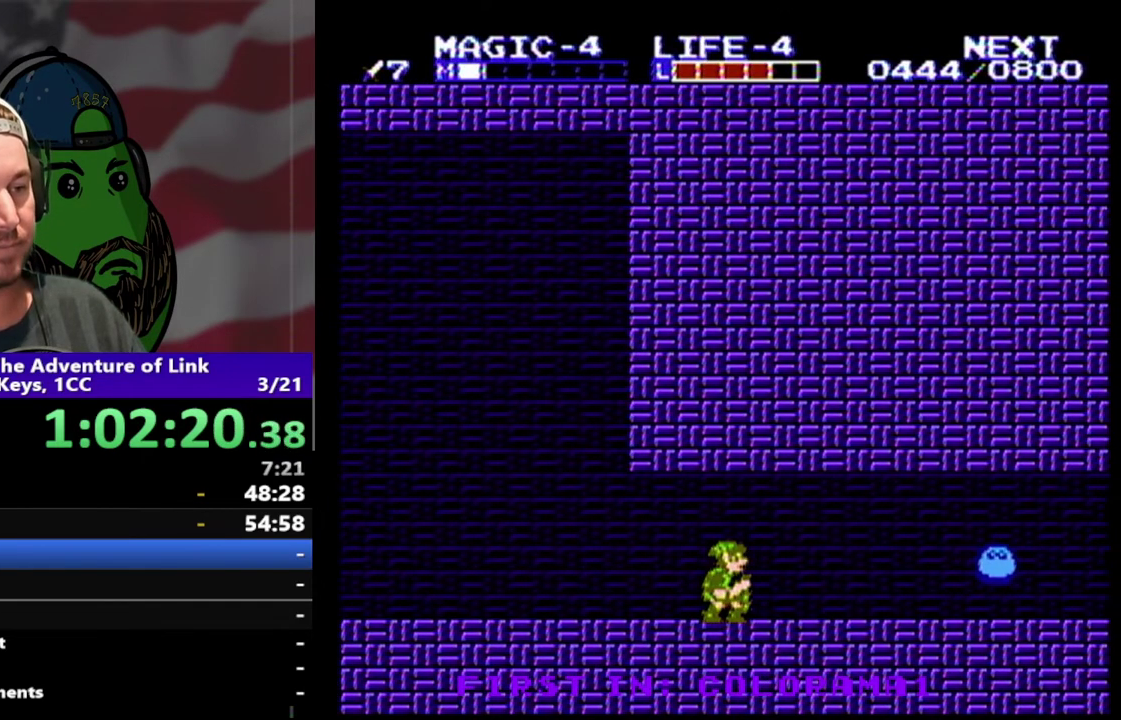
{"buttons": ["DPAD_RIGHT"], "events": [[267, "DPAD_DOWN", "up"]]}
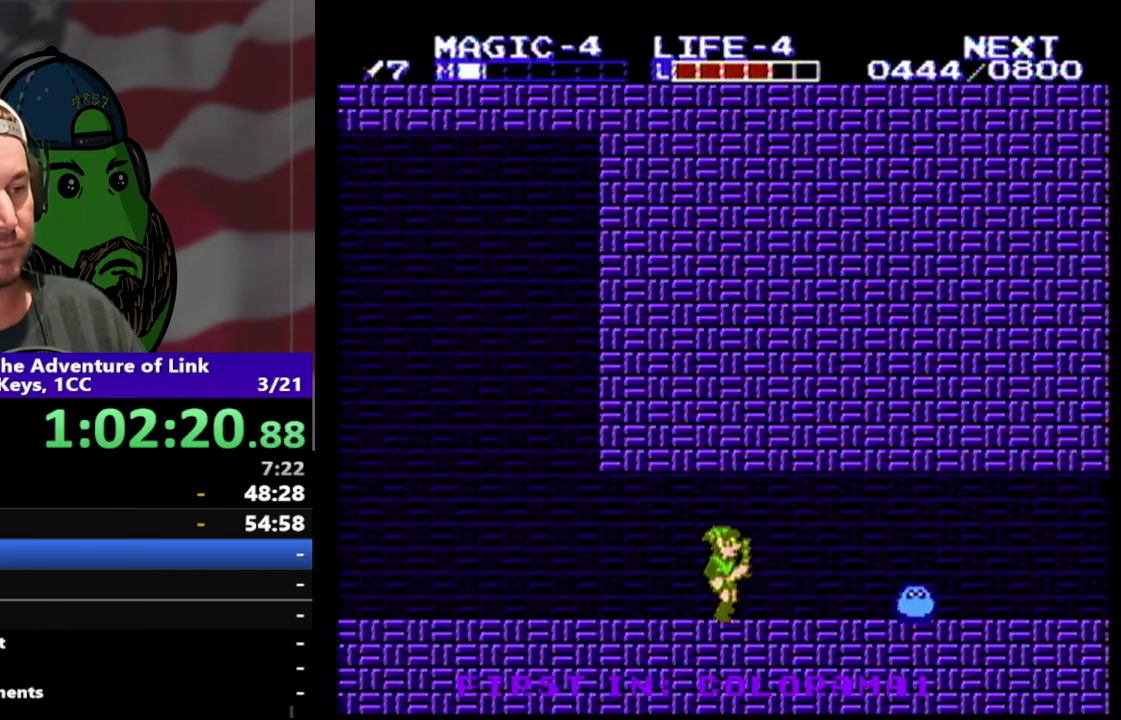
{"buttons": ["DPAD_DOWN", "DPAD_RIGHT"], "events": [[333, "A", "down"], [333, "DPAD_DOWN", "down"], [467, "A", "up"]]}
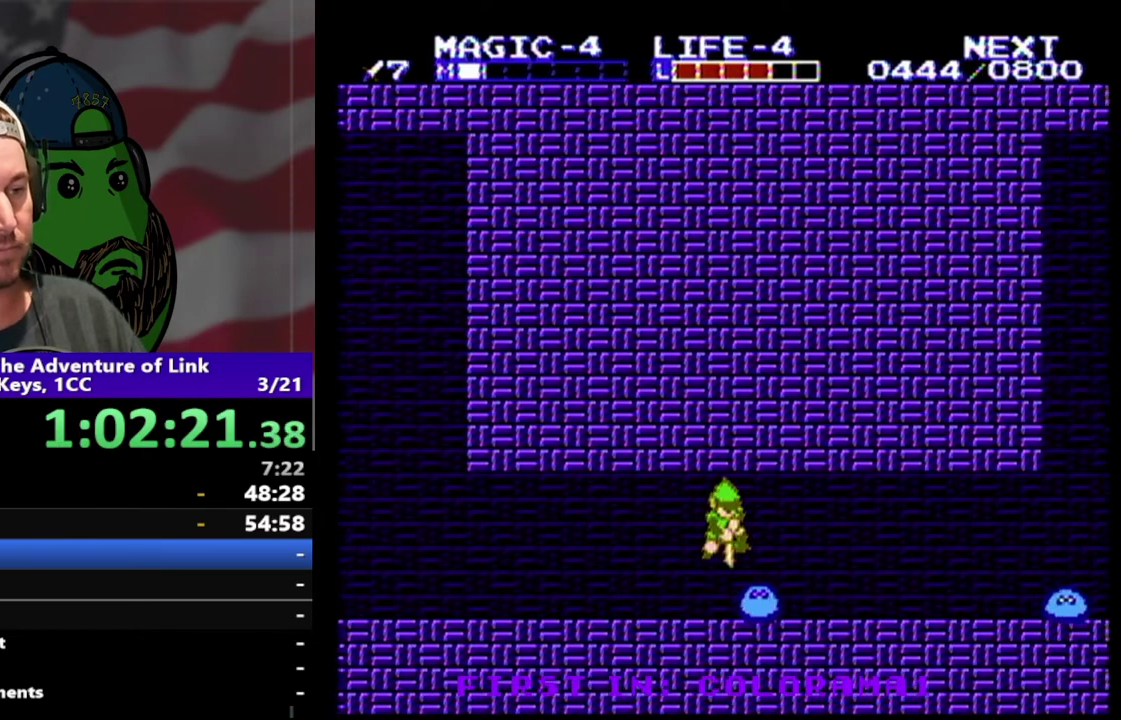
{"buttons": ["DPAD_RIGHT"], "events": [[367, "DPAD_DOWN", "up"]]}
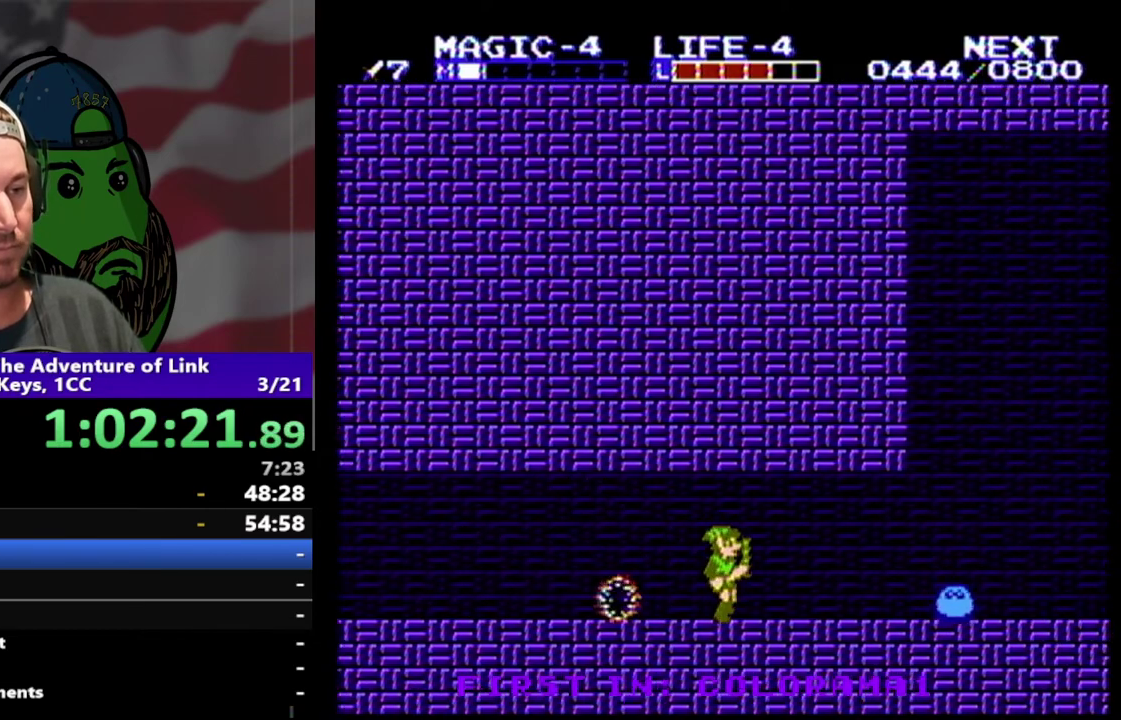
{"buttons": ["A", "DPAD_DOWN", "DPAD_RIGHT"], "events": [[367, "A", "down"], [400, "DPAD_DOWN", "down"]]}
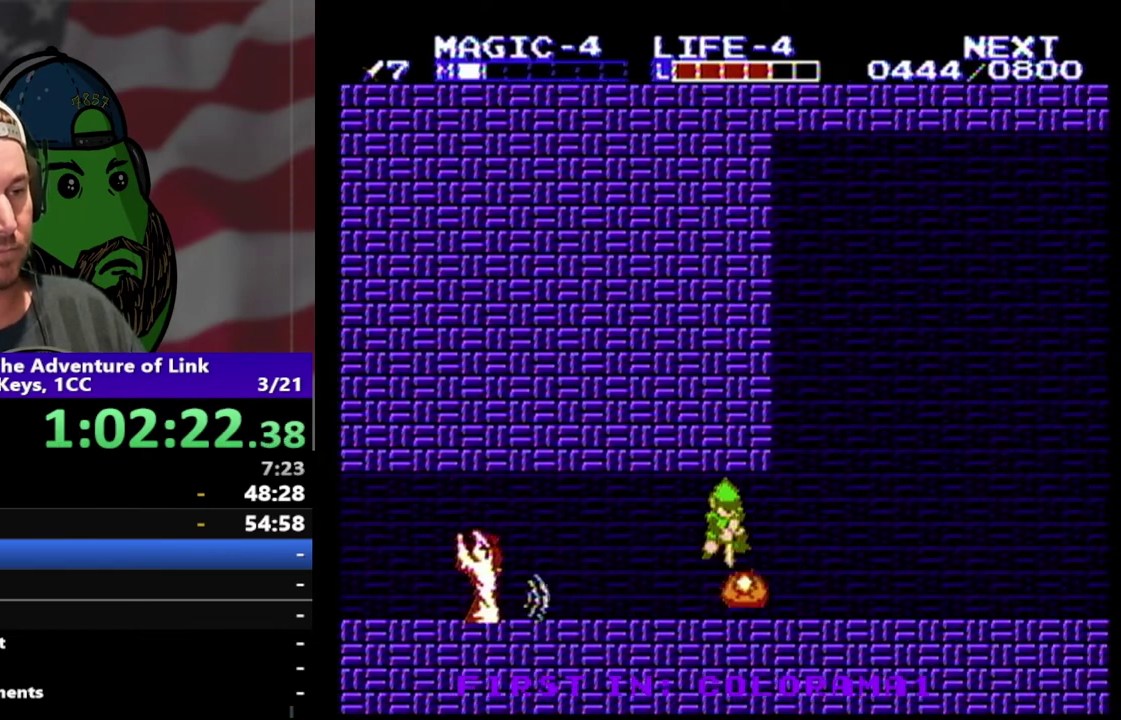
{"buttons": ["DPAD_RIGHT"], "events": [[33, "A", "up"], [300, "DPAD_DOWN", "up"]]}
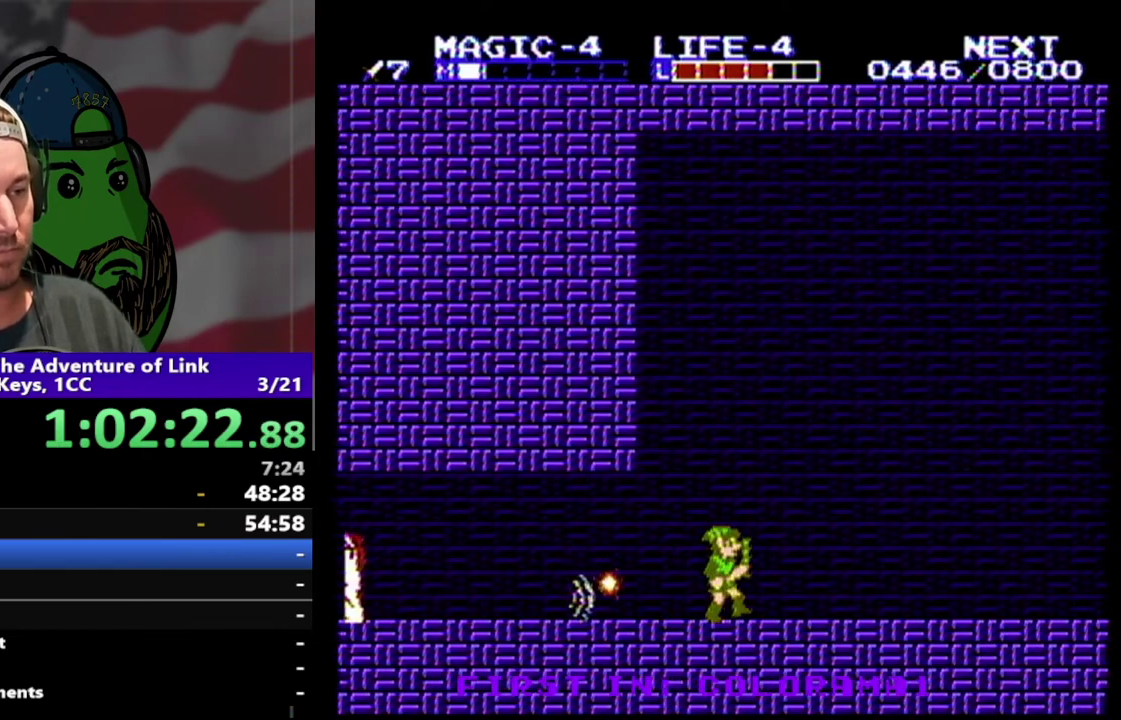
{"buttons": ["A", "DPAD_LEFT"], "events": [[267, "DPAD_RIGHT", "up"], [300, "DPAD_LEFT", "down"], [467, "A", "down"]]}
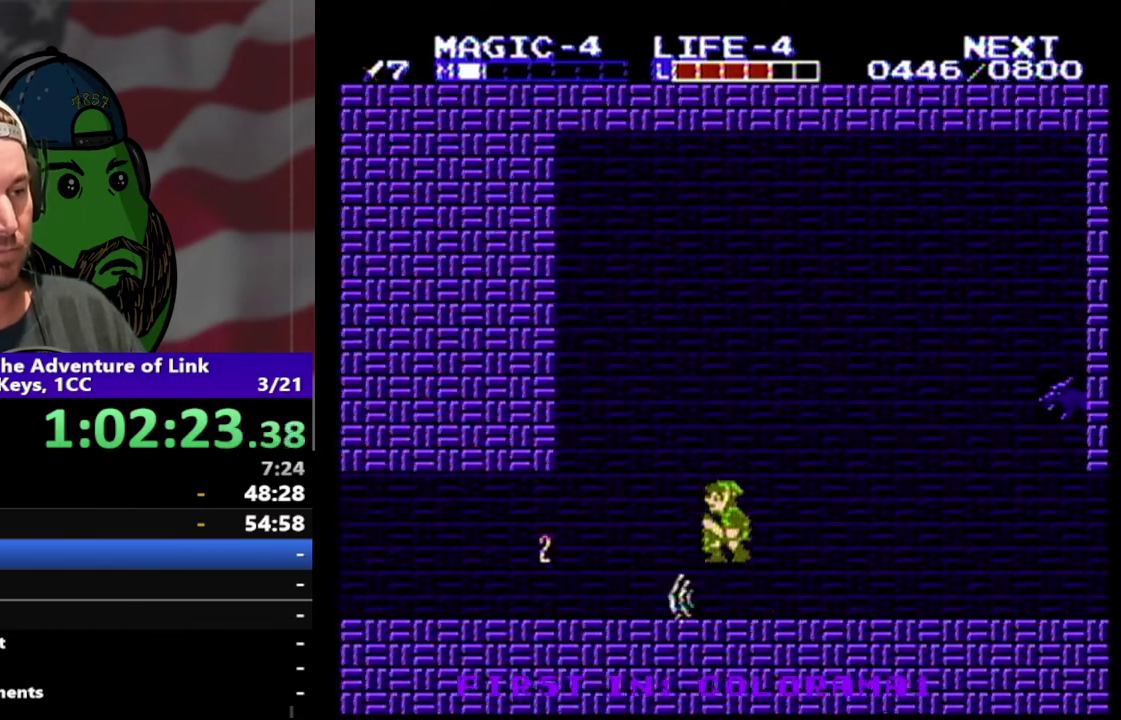
{"buttons": ["DPAD_RIGHT"], "events": [[100, "A", "up"], [133, "DPAD_LEFT", "up"], [200, "DPAD_RIGHT", "down"]]}
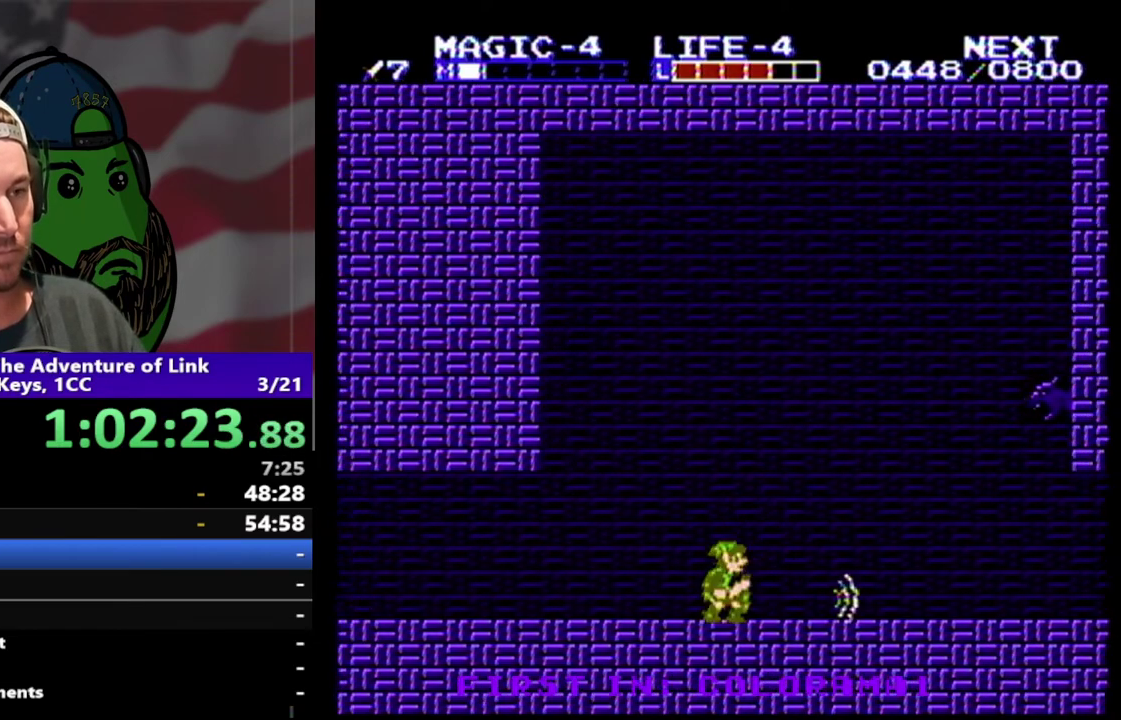
{"buttons": ["DPAD_RIGHT"], "events": []}
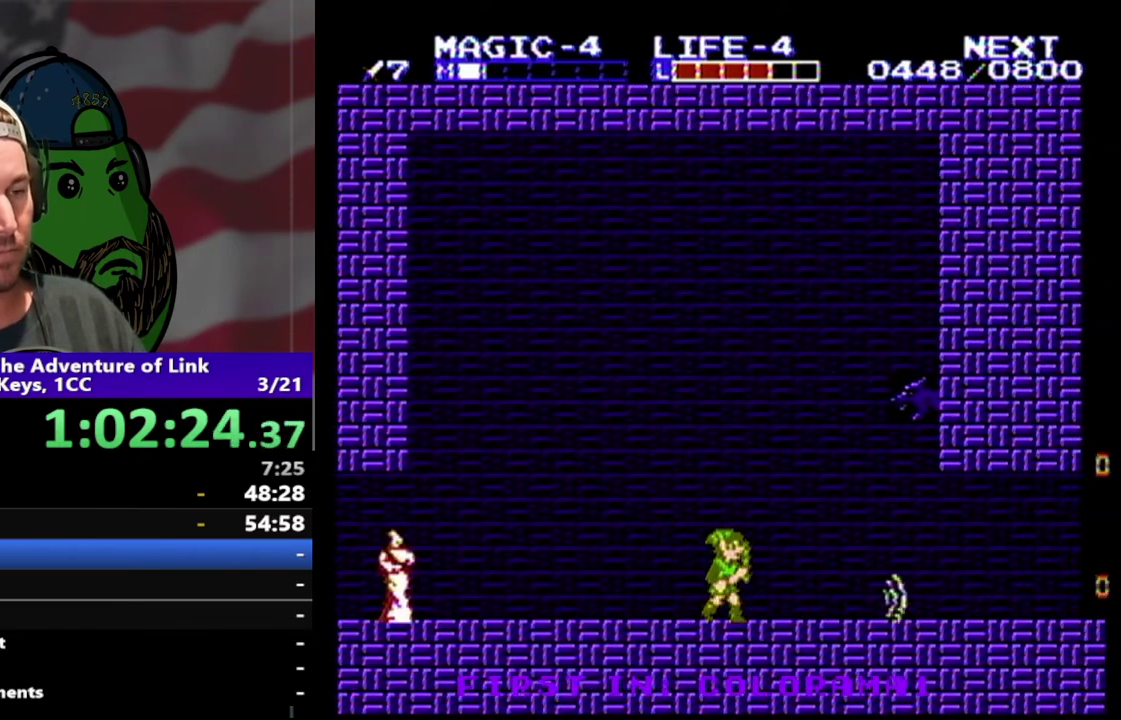
{"buttons": ["DPAD_RIGHT"], "events": []}
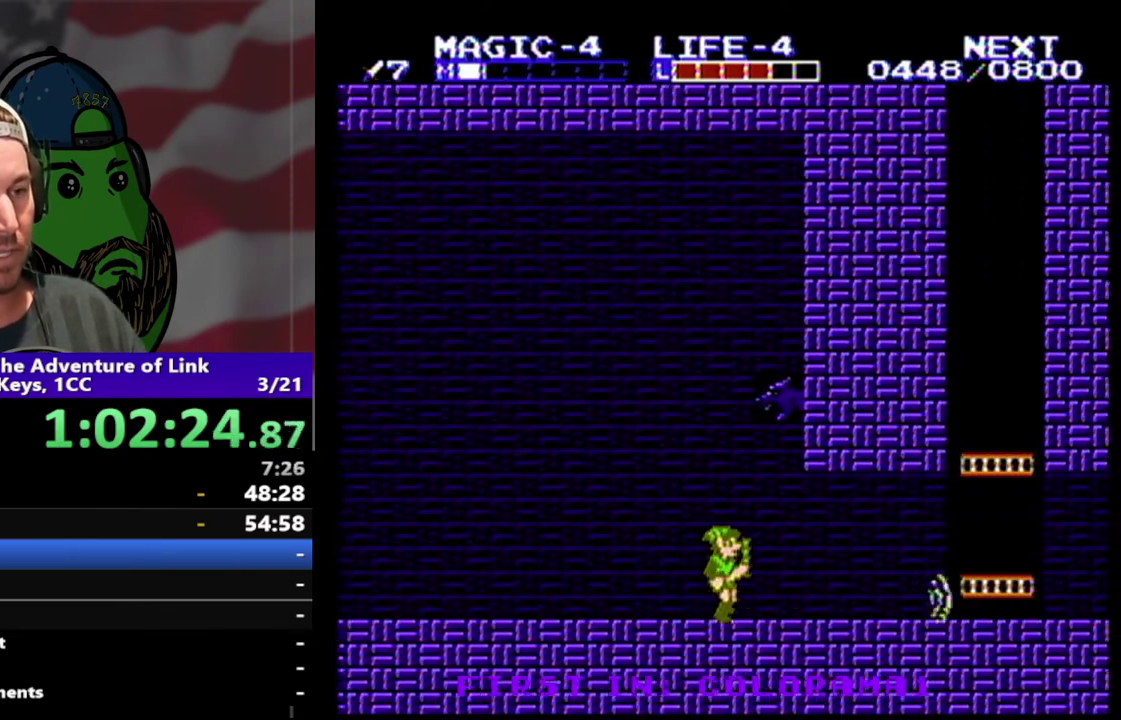
{"buttons": ["DPAD_RIGHT"], "events": []}
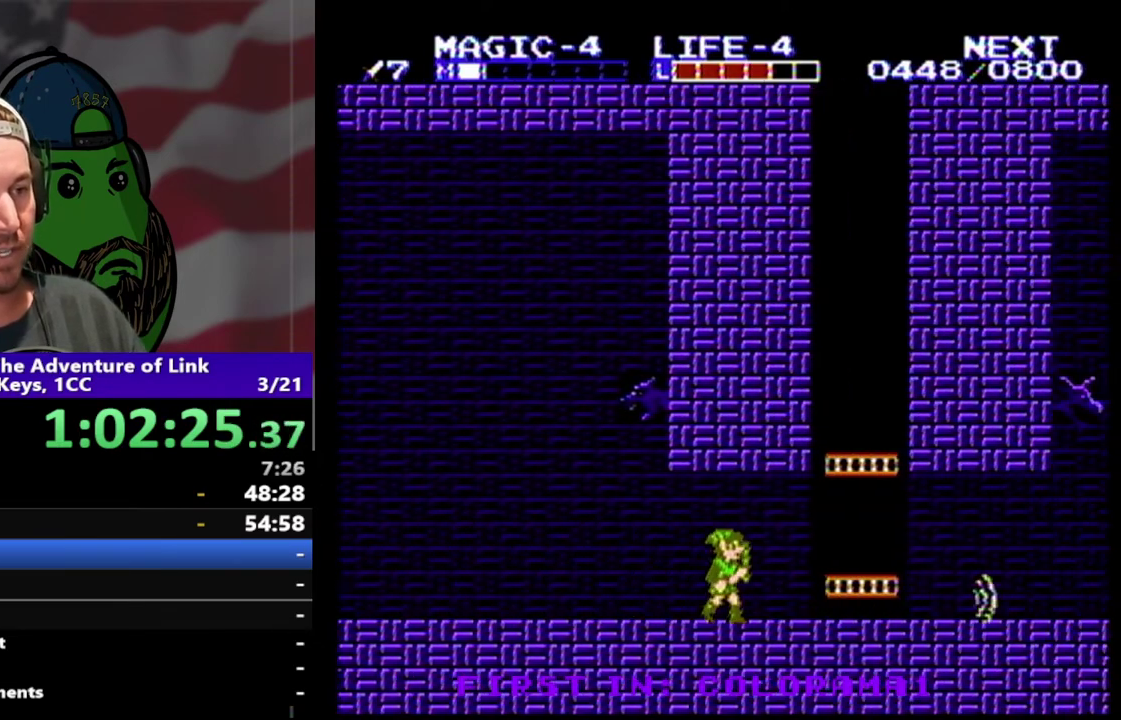
{"buttons": ["DPAD_UP", "DPAD_LEFT"], "events": [[133, "A", "down"], [333, "A", "up"], [367, "DPAD_RIGHT", "up"], [433, "DPAD_LEFT", "down"], [433, "DPAD_UP", "down"]]}
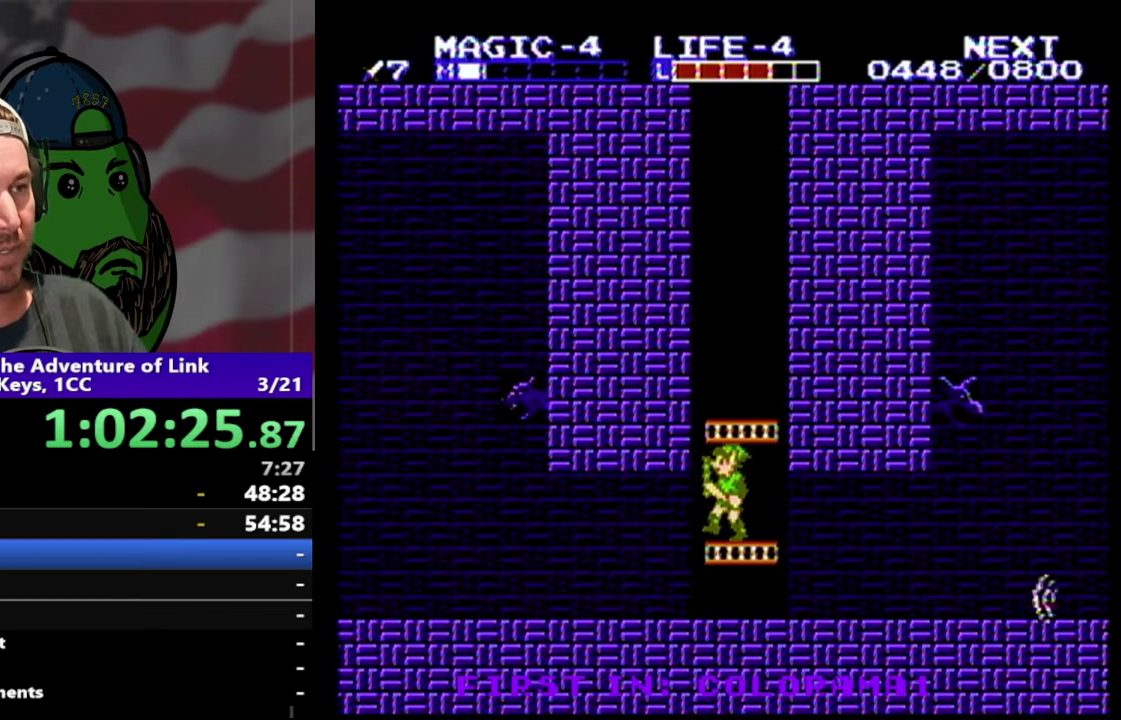
{"buttons": ["DPAD_UP"], "events": [[67, "DPAD_LEFT", "up"]]}
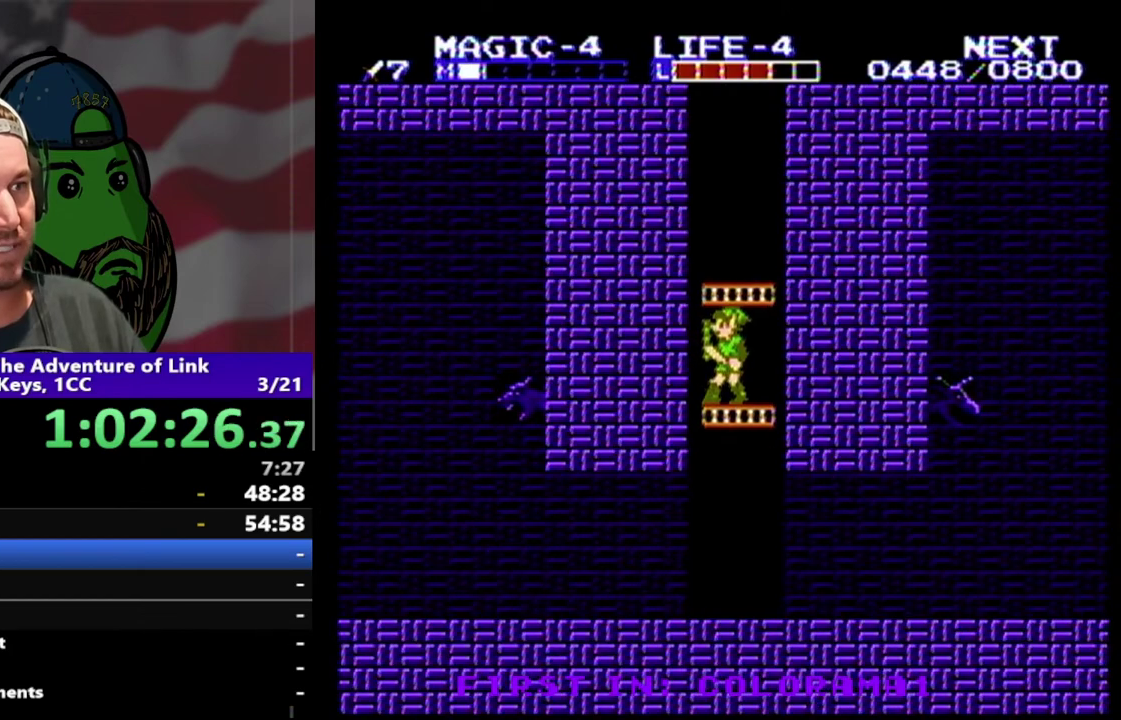
{"buttons": ["DPAD_UP"], "events": []}
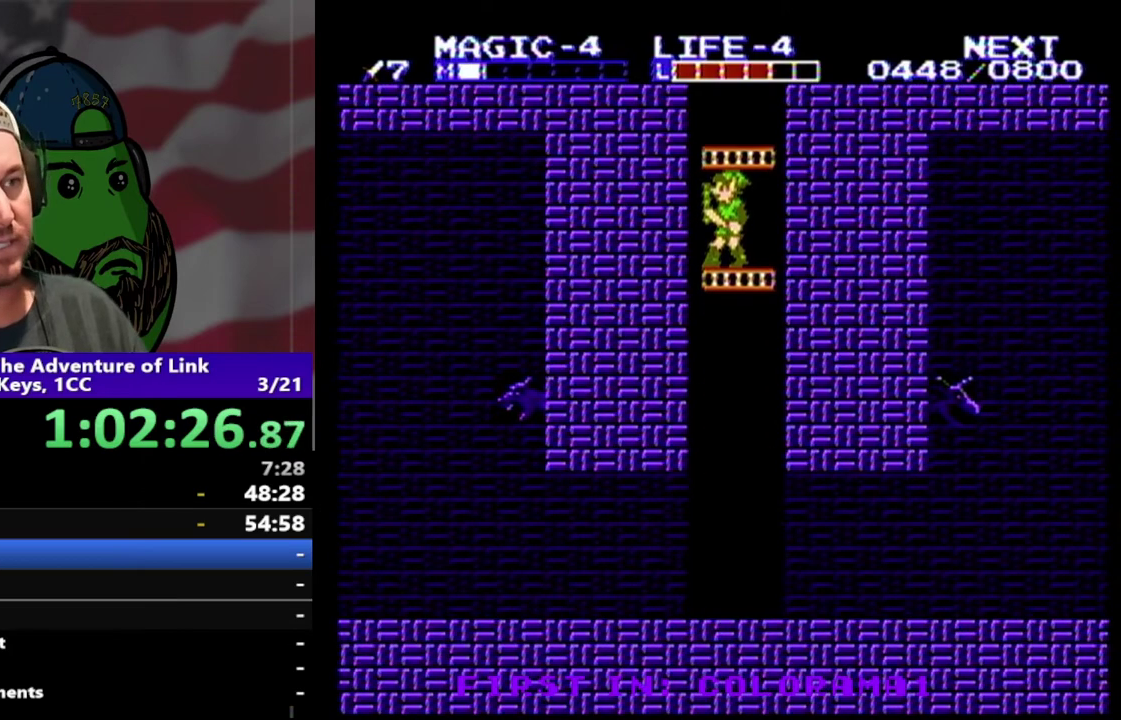
{"buttons": ["DPAD_UP"], "events": []}